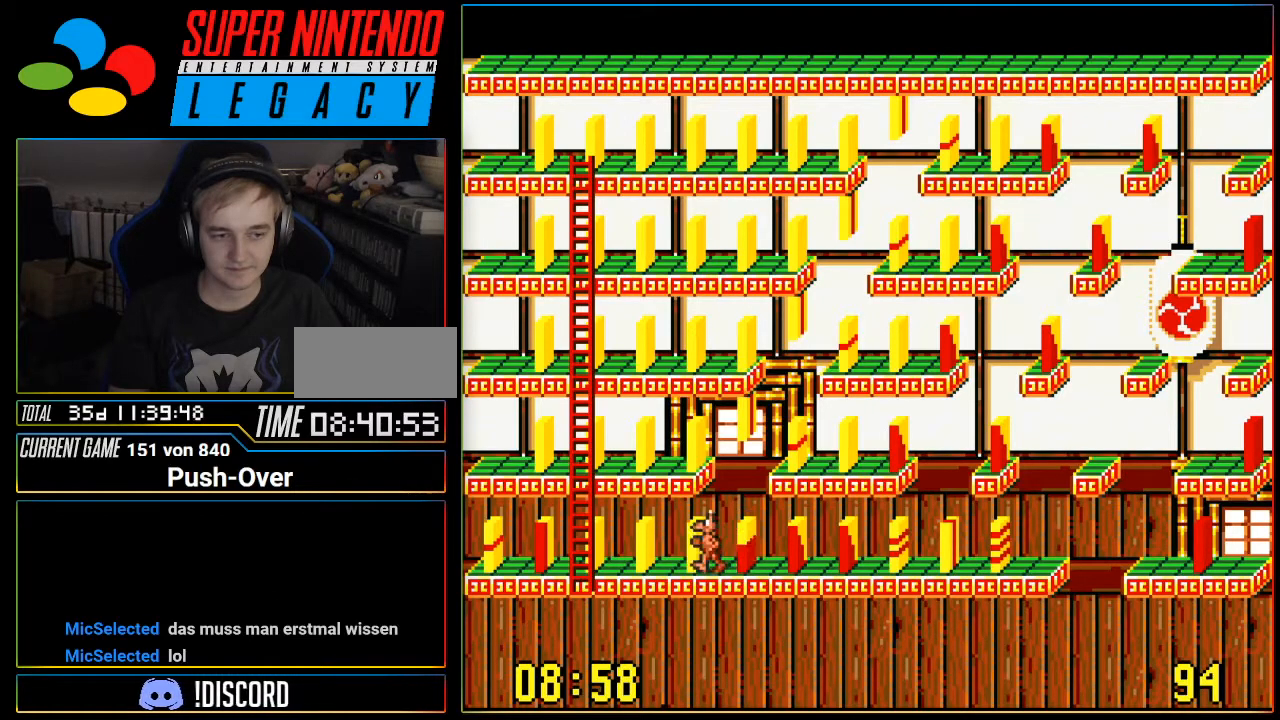
Gameplay with a controller (Nintendo layout); each line is a JSON object with the inputs held at the frame after it. "events" lists button and stick changes between this image and that frame as [ms after this image, input, new state], when the widget could be followed in between. Not read: L3 R3.
{"buttons": ["DPAD_LEFT"], "events": []}
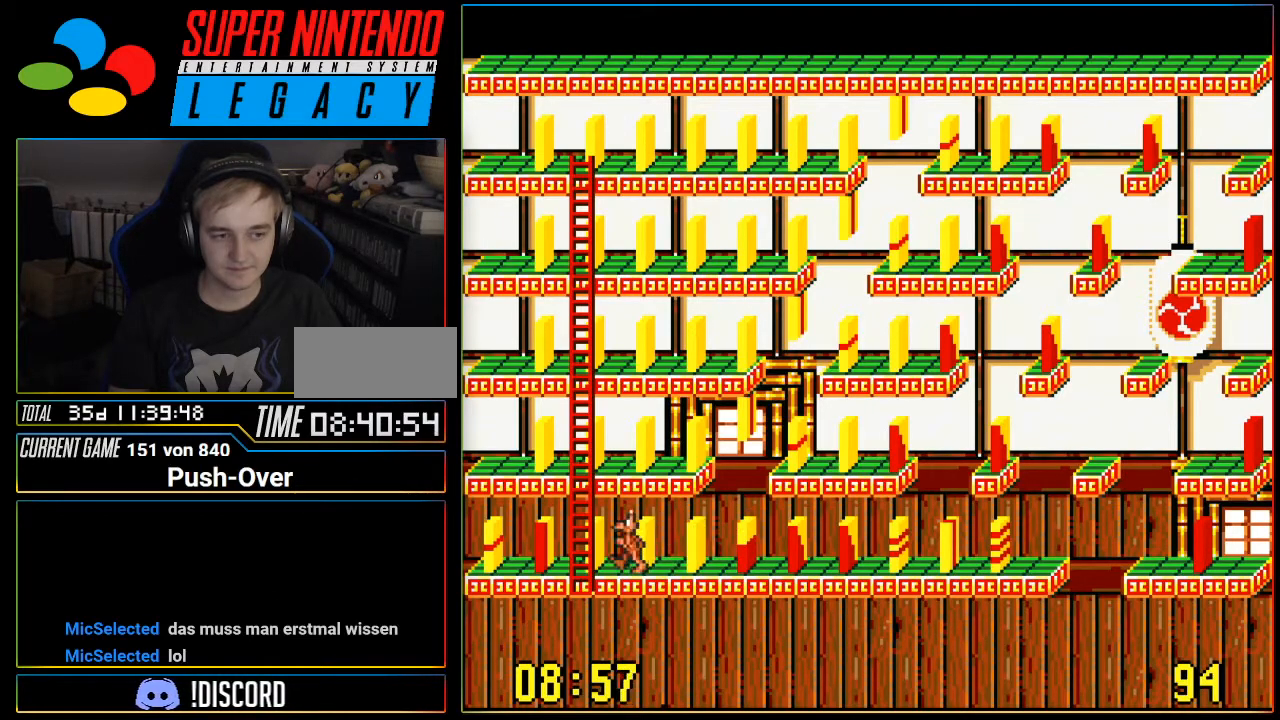
{"buttons": ["DPAD_LEFT"], "events": []}
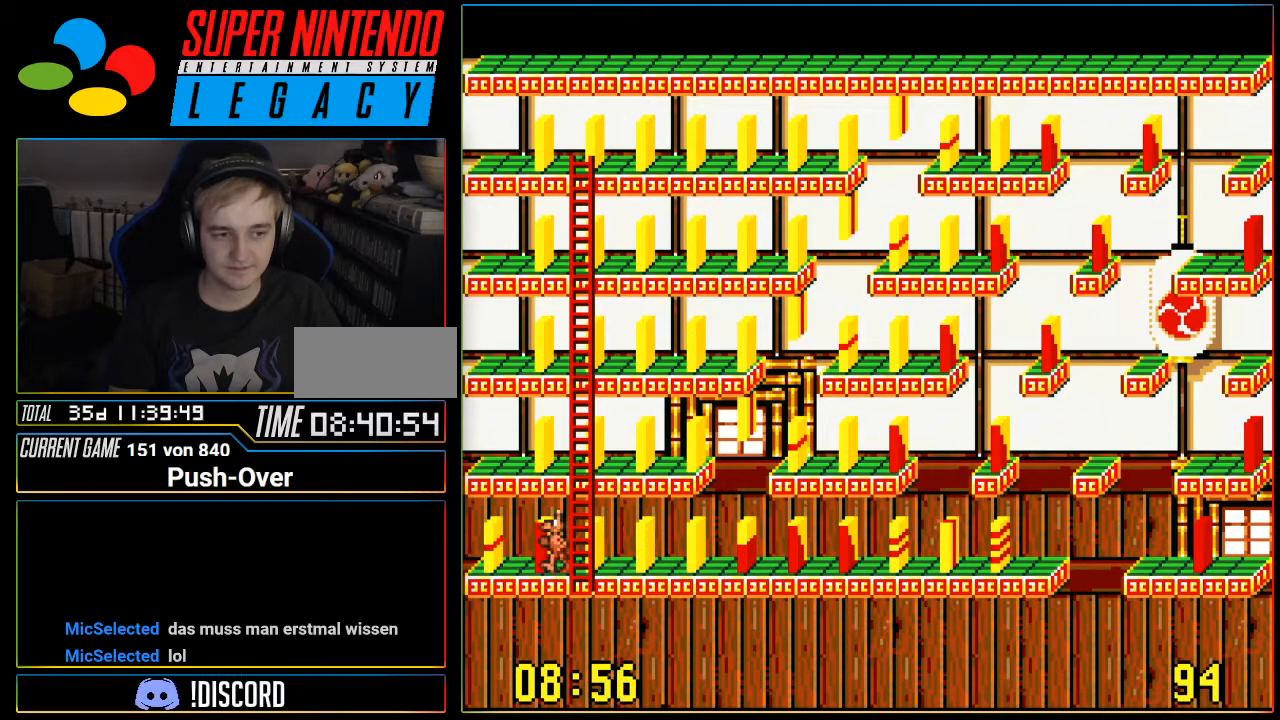
{"buttons": [], "events": [[217, "DPAD_LEFT", "up"]]}
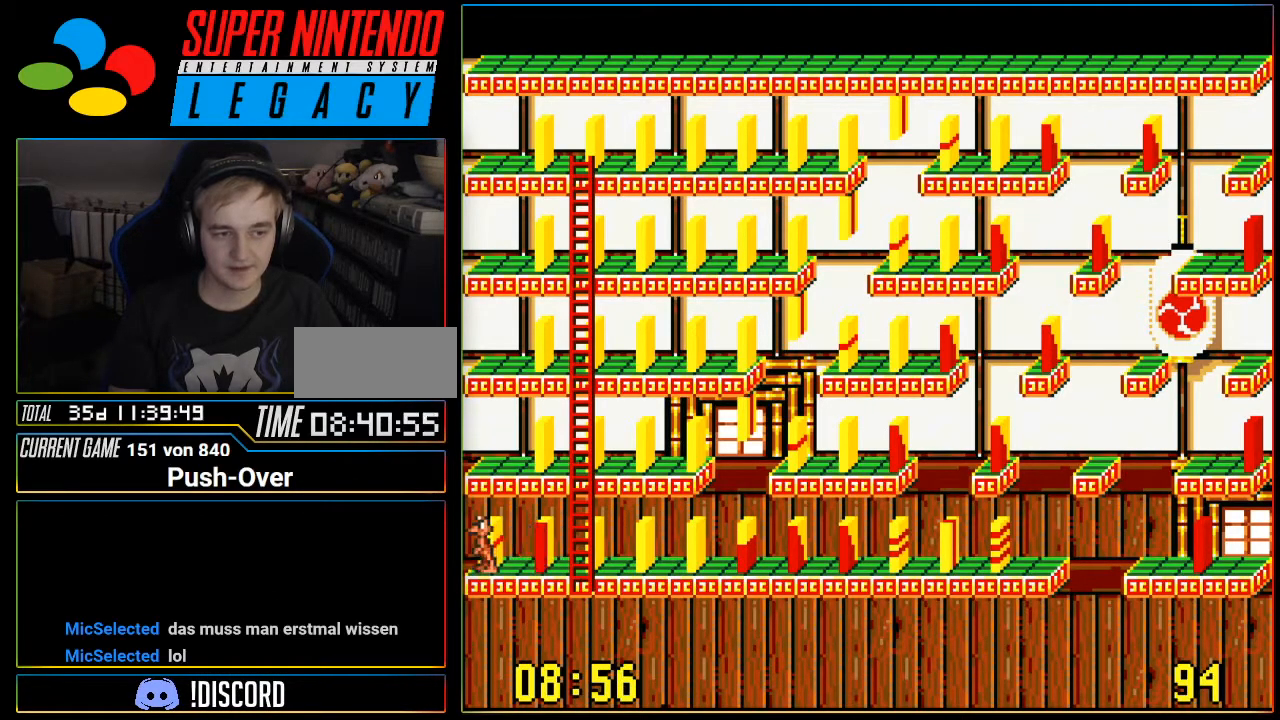
{"buttons": ["A"], "events": [[484, "A", "down"]]}
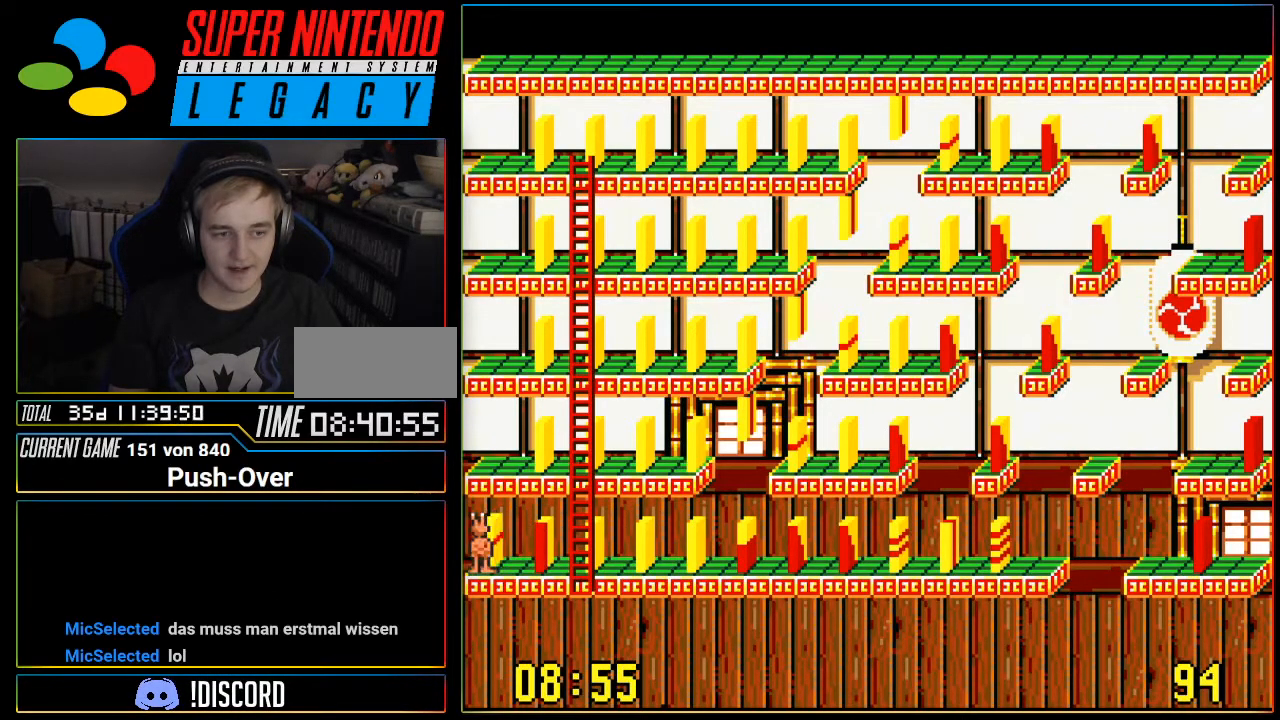
{"buttons": [], "events": [[217, "A", "up"]]}
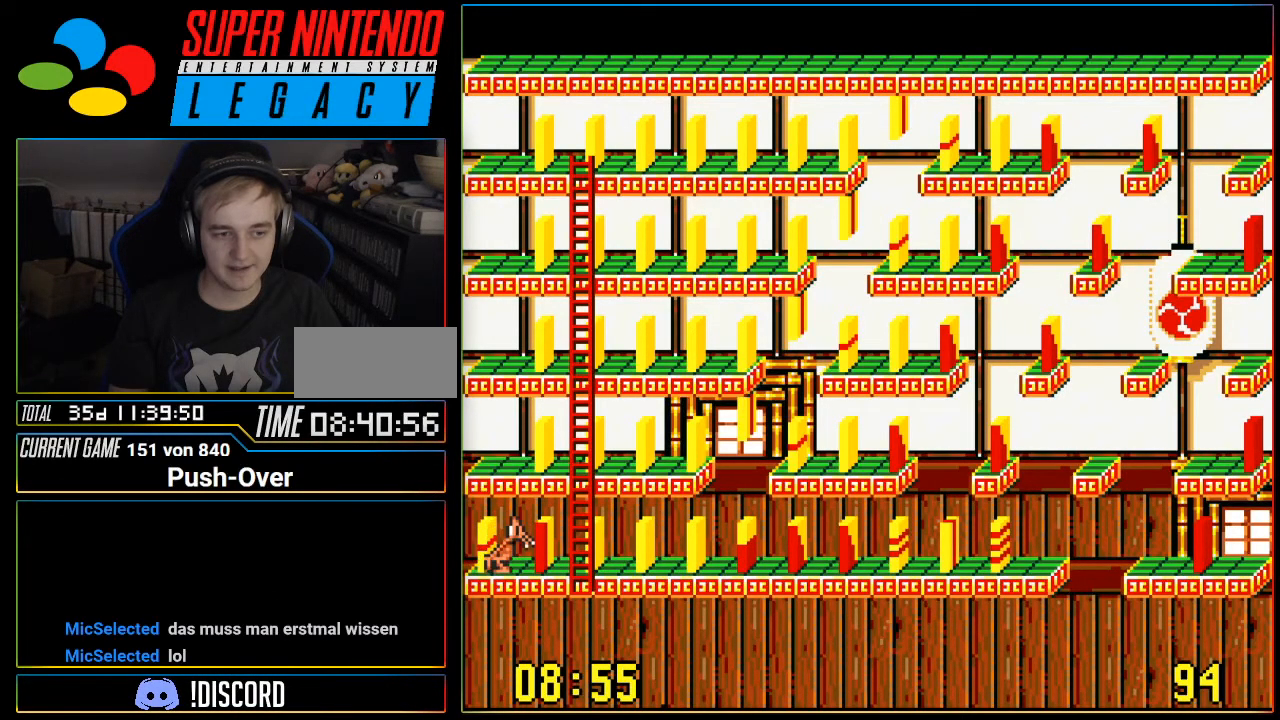
{"buttons": [], "events": []}
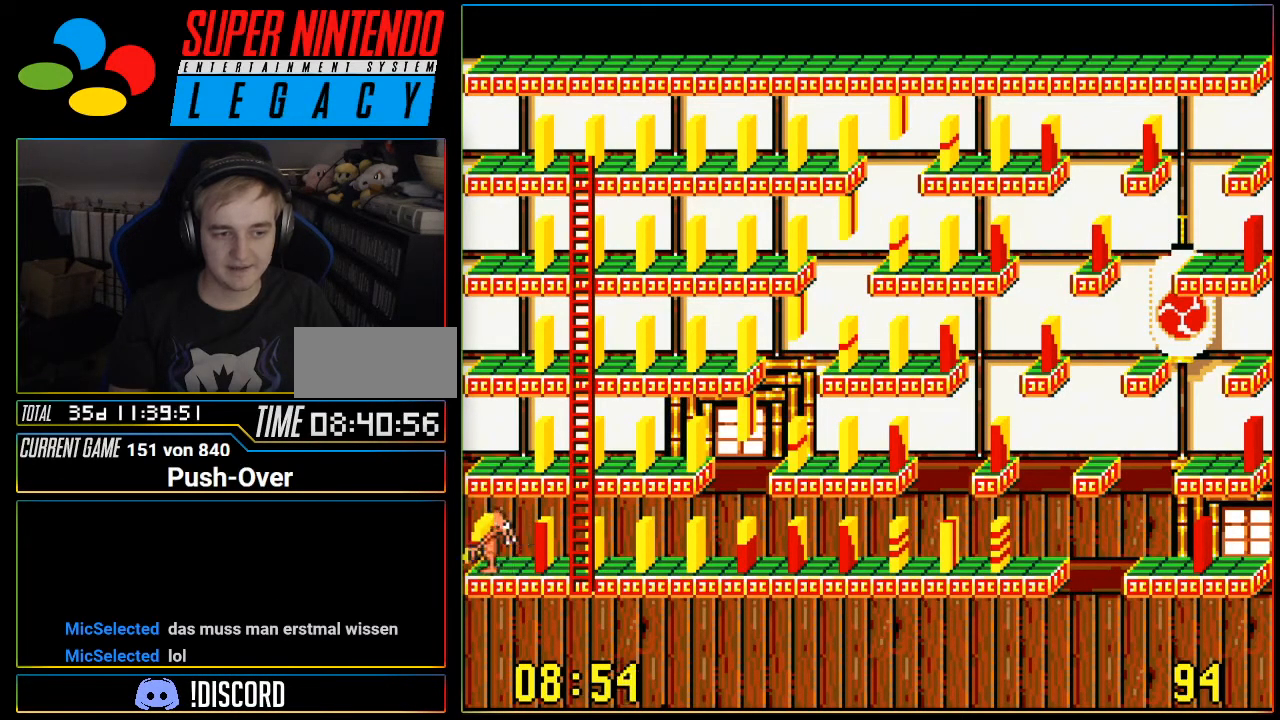
{"buttons": [], "events": [[150, "DPAD_RIGHT", "down"], [484, "DPAD_RIGHT", "up"]]}
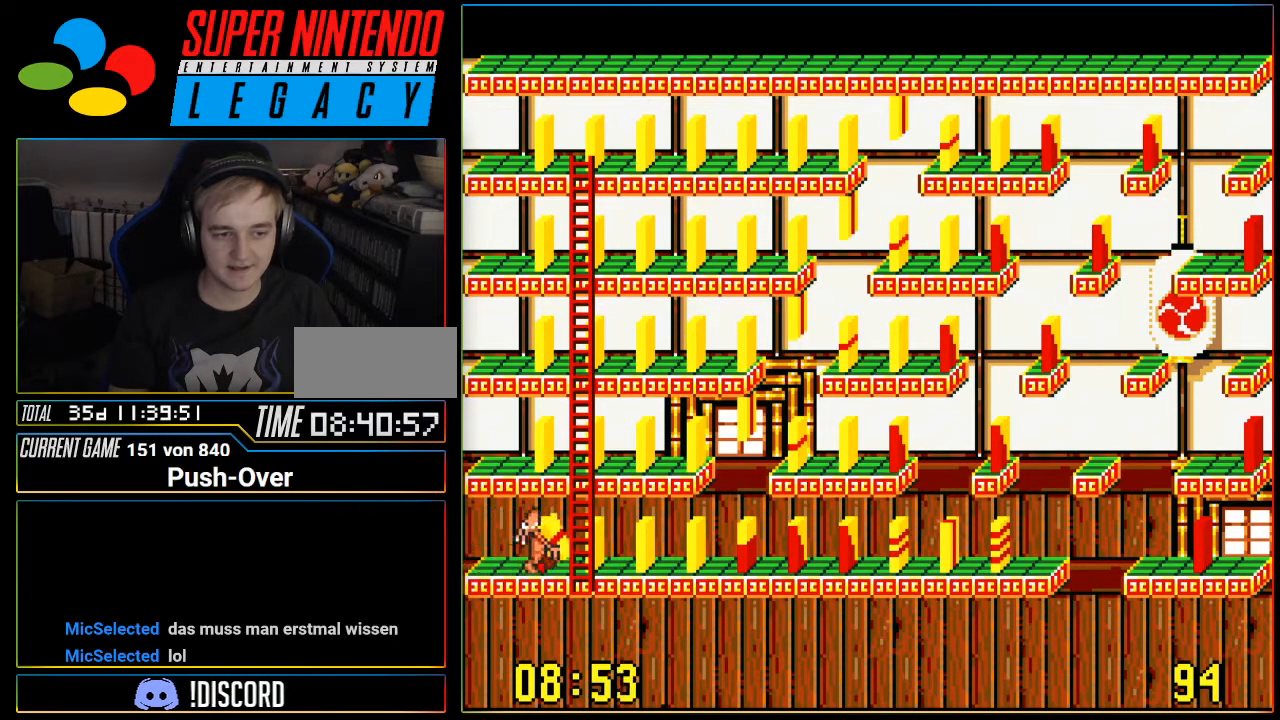
{"buttons": [], "events": [[400, "DPAD_RIGHT", "down"], [467, "DPAD_RIGHT", "up"]]}
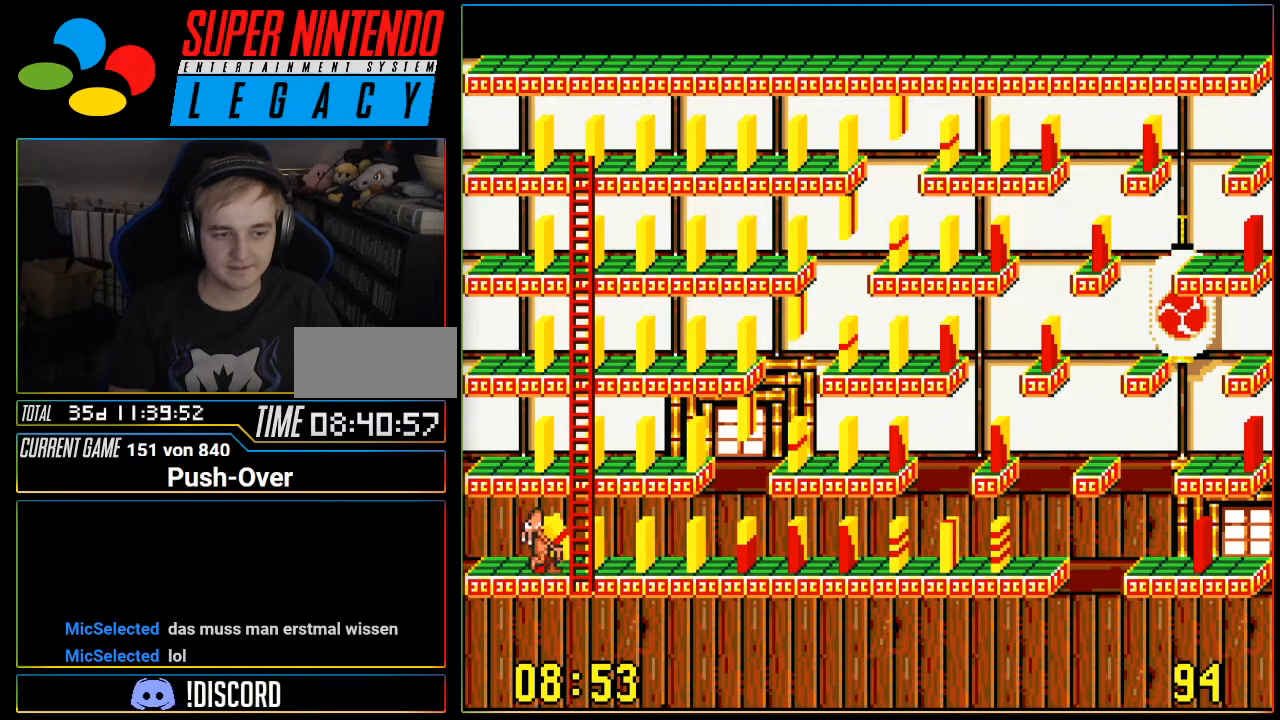
{"buttons": ["DPAD_UP"], "events": [[401, "DPAD_UP", "down"]]}
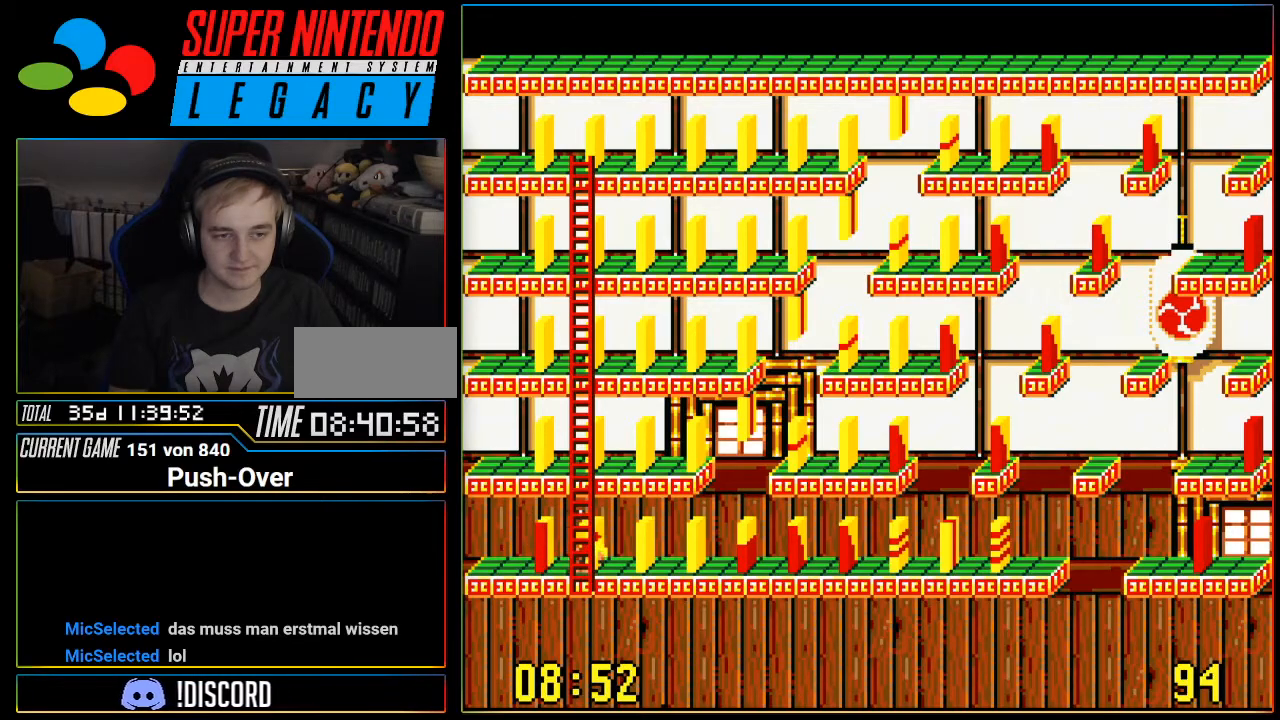
{"buttons": ["DPAD_UP"], "events": []}
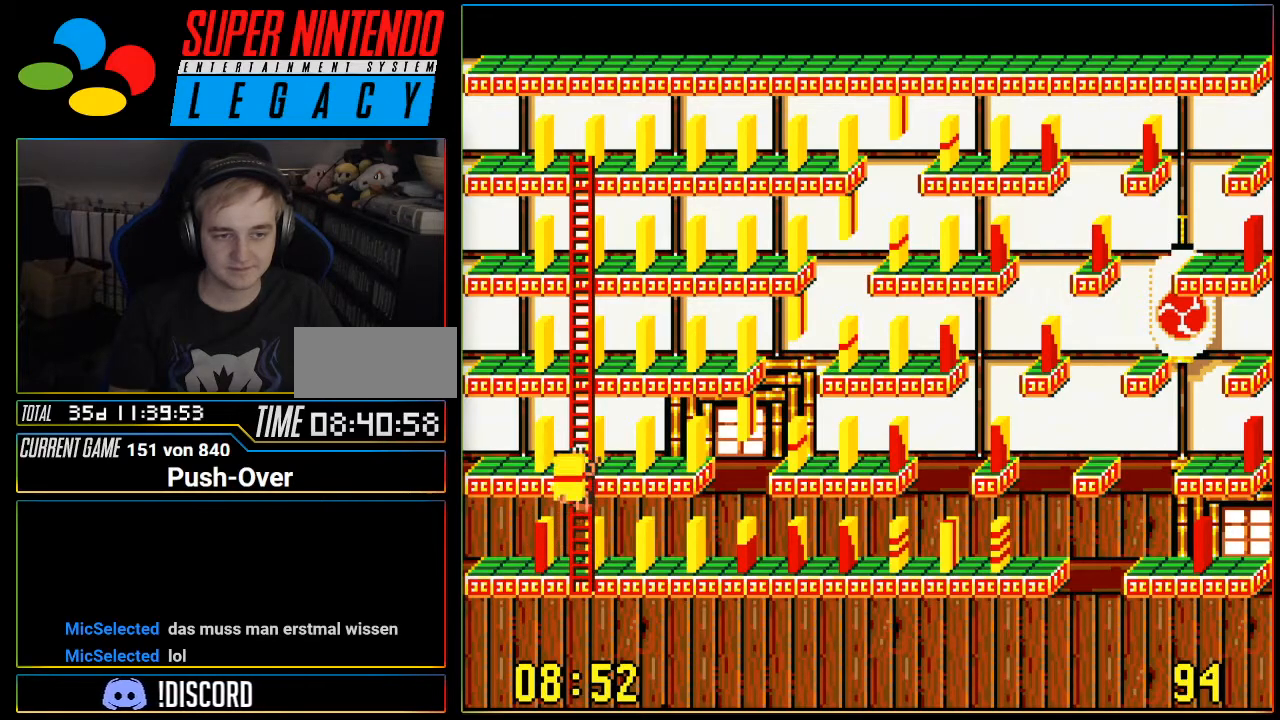
{"buttons": [], "events": [[301, "DPAD_UP", "up"]]}
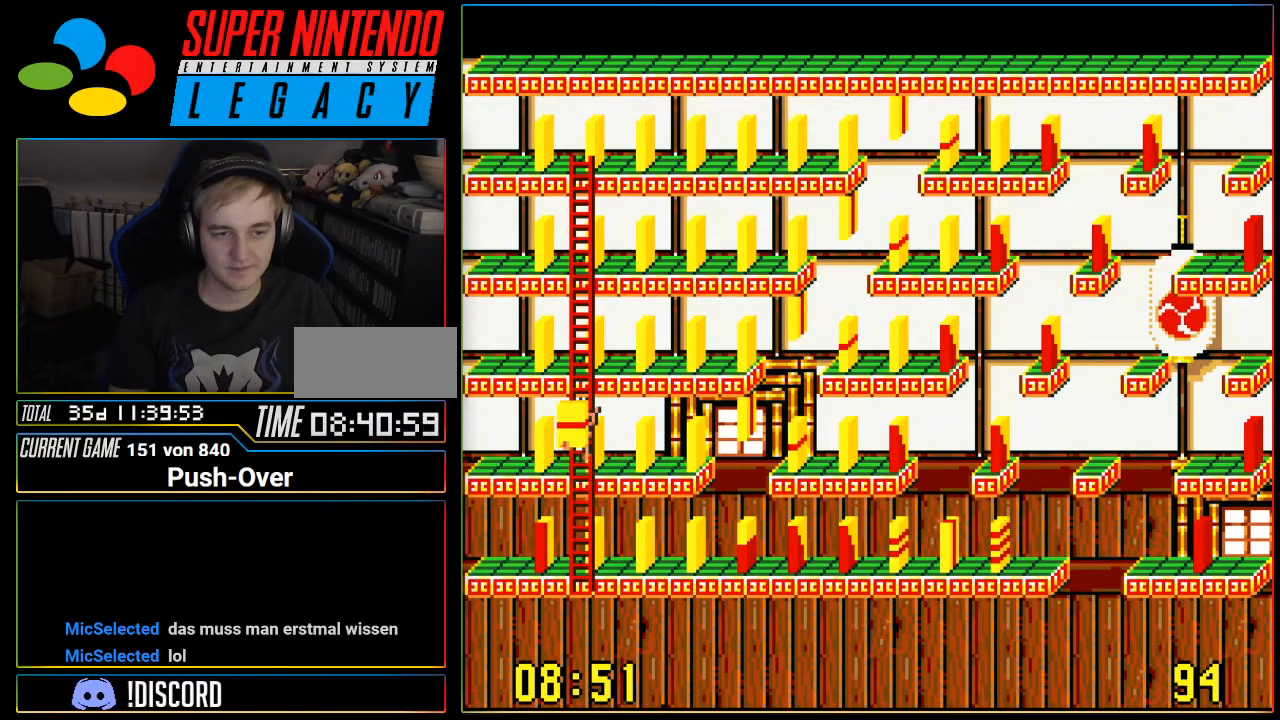
{"buttons": [], "events": [[183, "DPAD_LEFT", "down"], [467, "DPAD_LEFT", "up"]]}
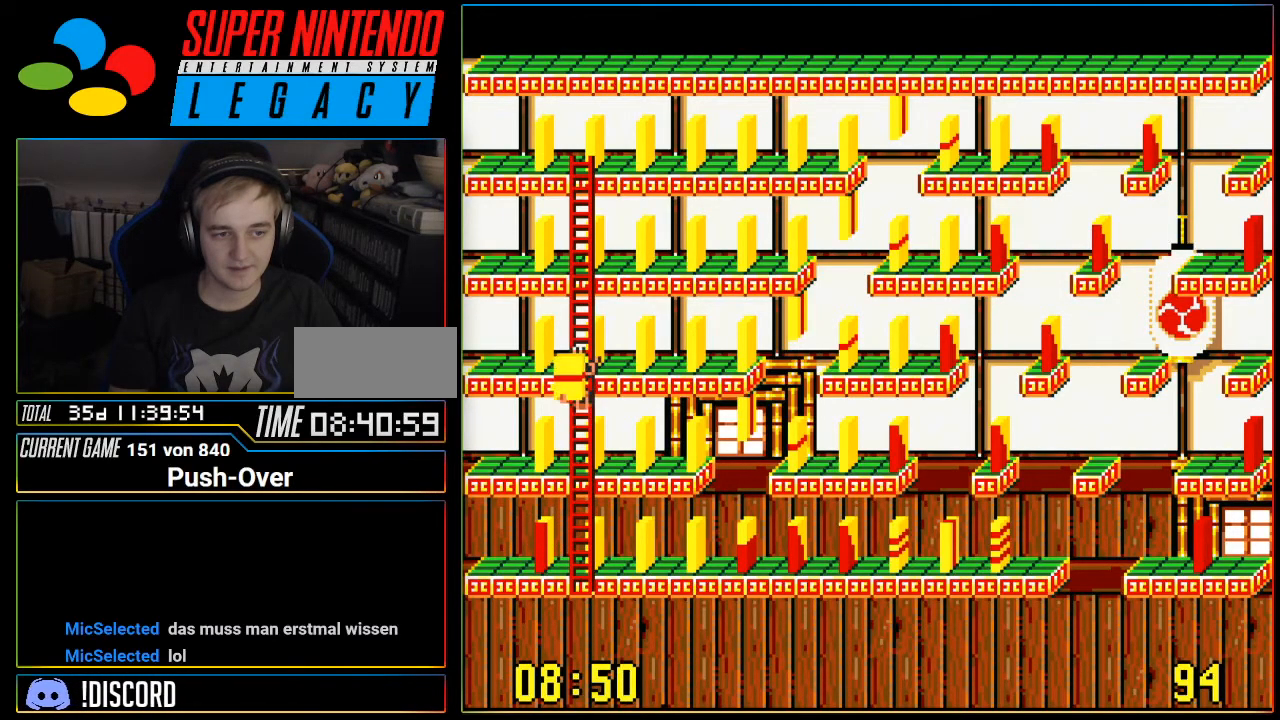
{"buttons": ["DPAD_DOWN"], "events": [[217, "DPAD_DOWN", "down"]]}
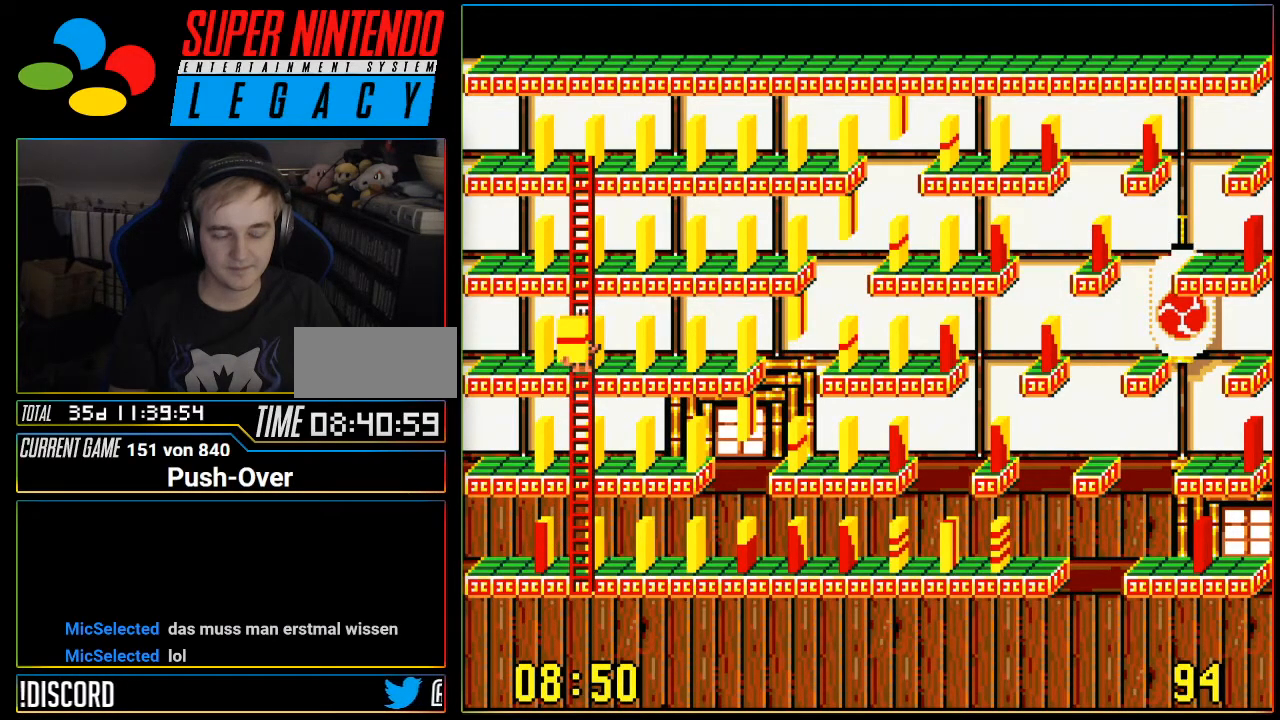
{"buttons": ["DPAD_DOWN"], "events": []}
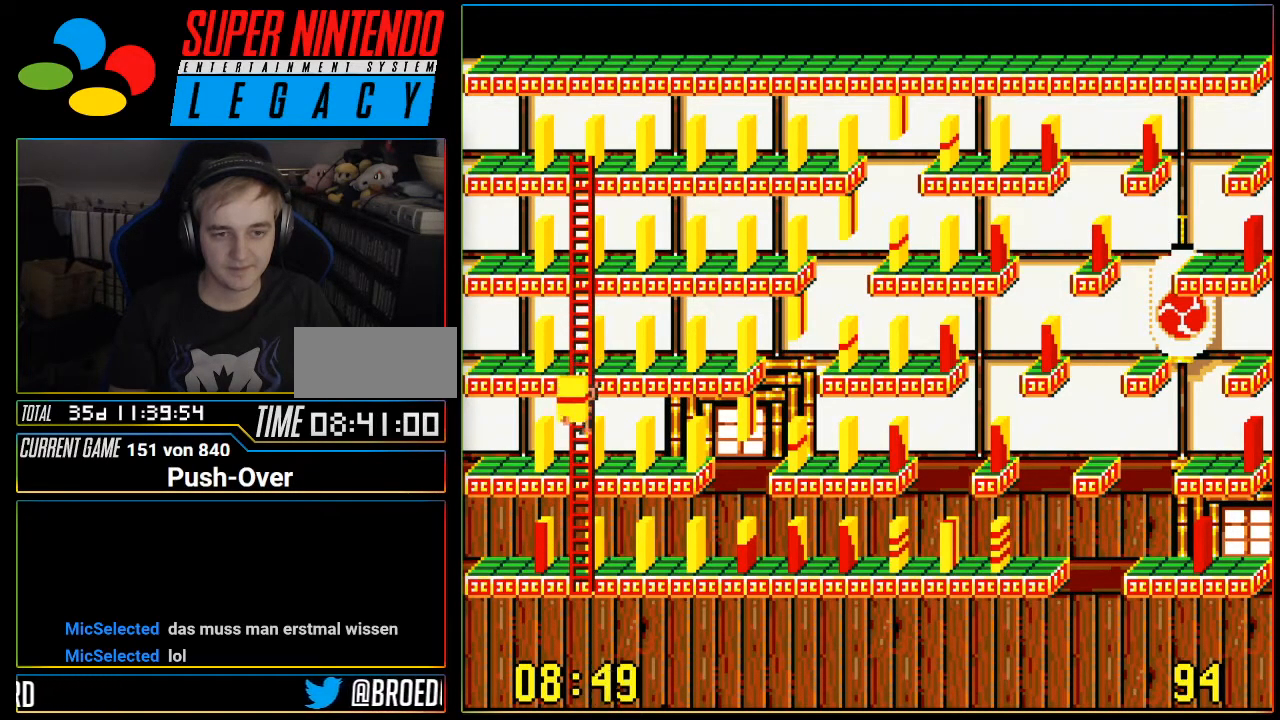
{"buttons": [], "events": [[383, "DPAD_DOWN", "up"]]}
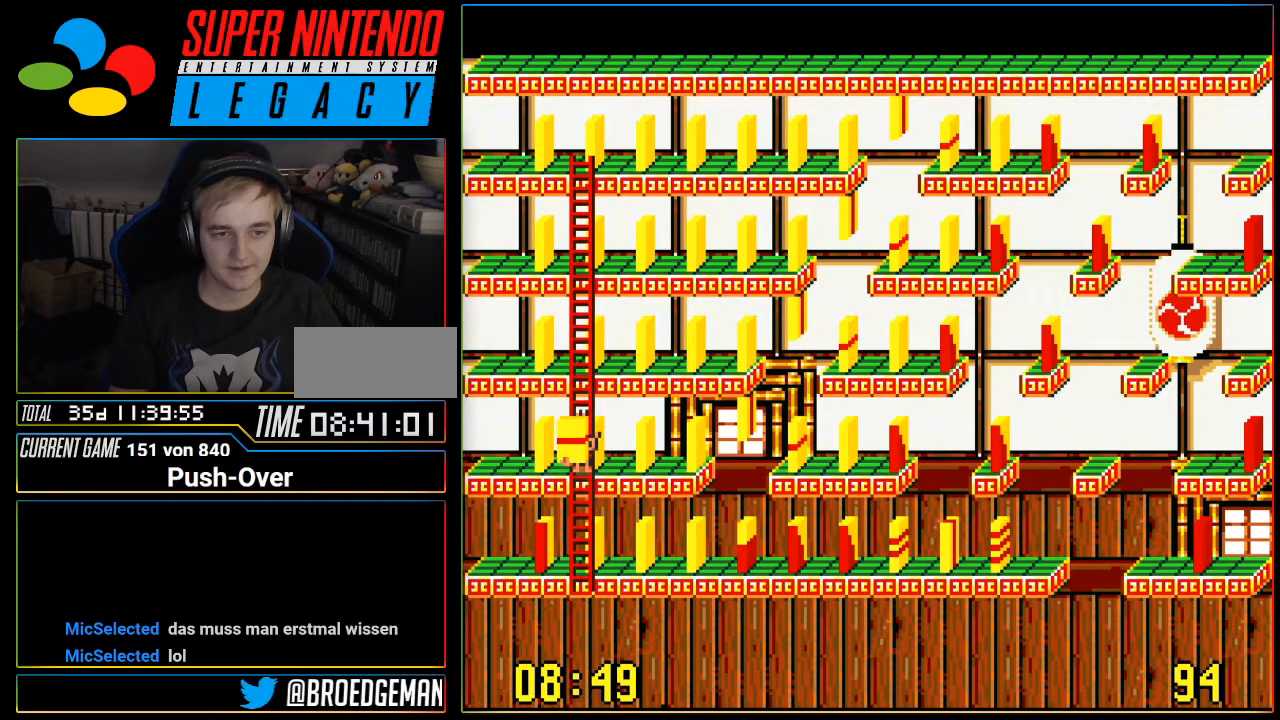
{"buttons": ["DPAD_LEFT"], "events": [[100, "DPAD_LEFT", "down"]]}
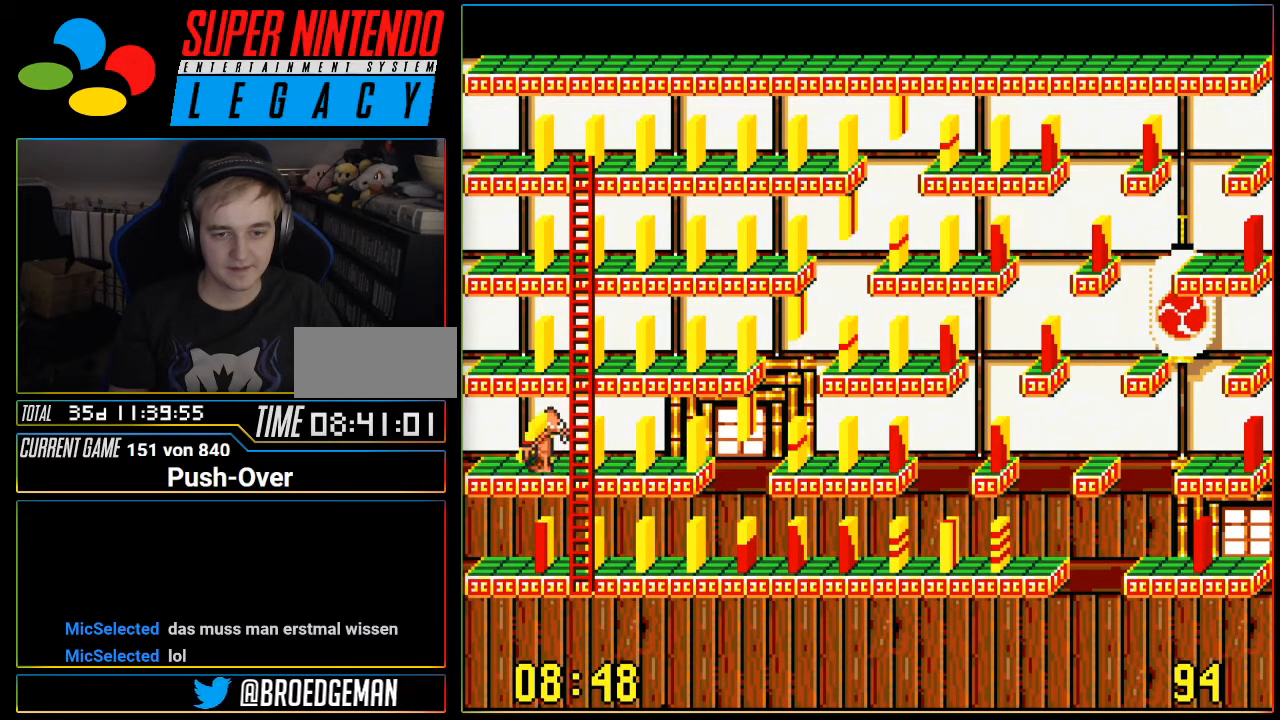
{"buttons": ["A"], "events": [[33, "DPAD_LEFT", "up"], [483, "A", "down"]]}
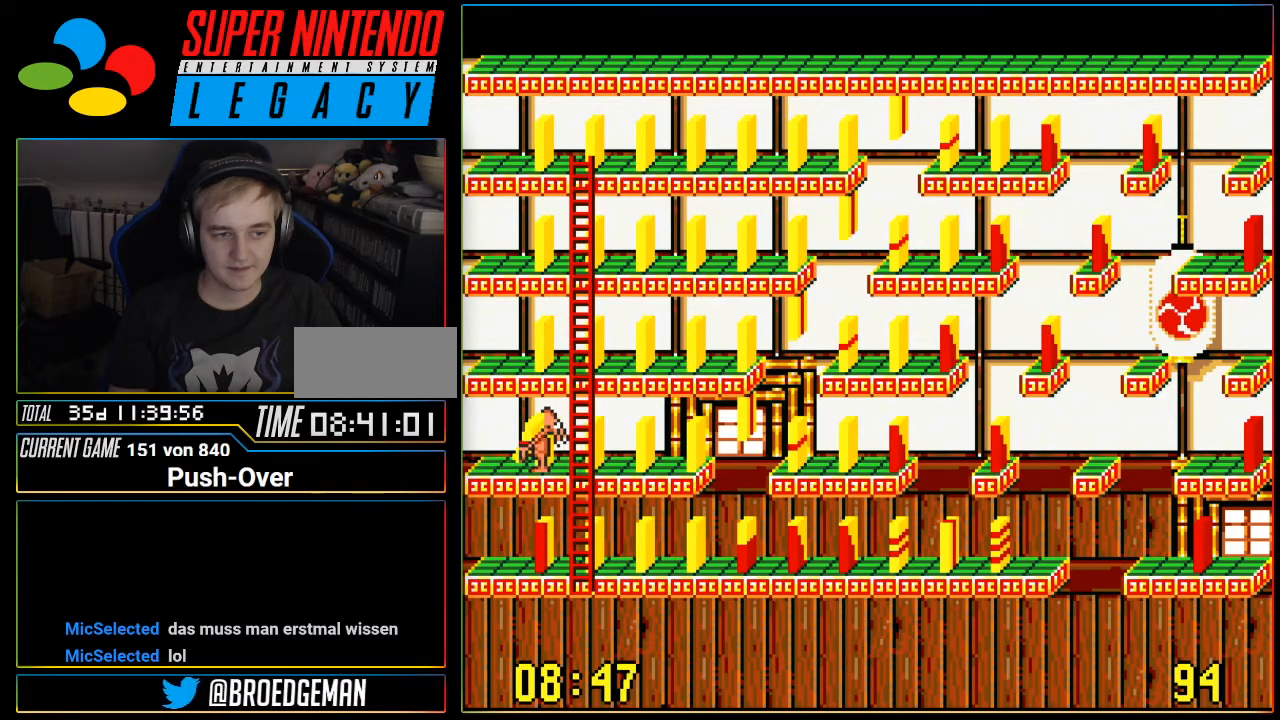
{"buttons": [], "events": [[167, "A", "up"]]}
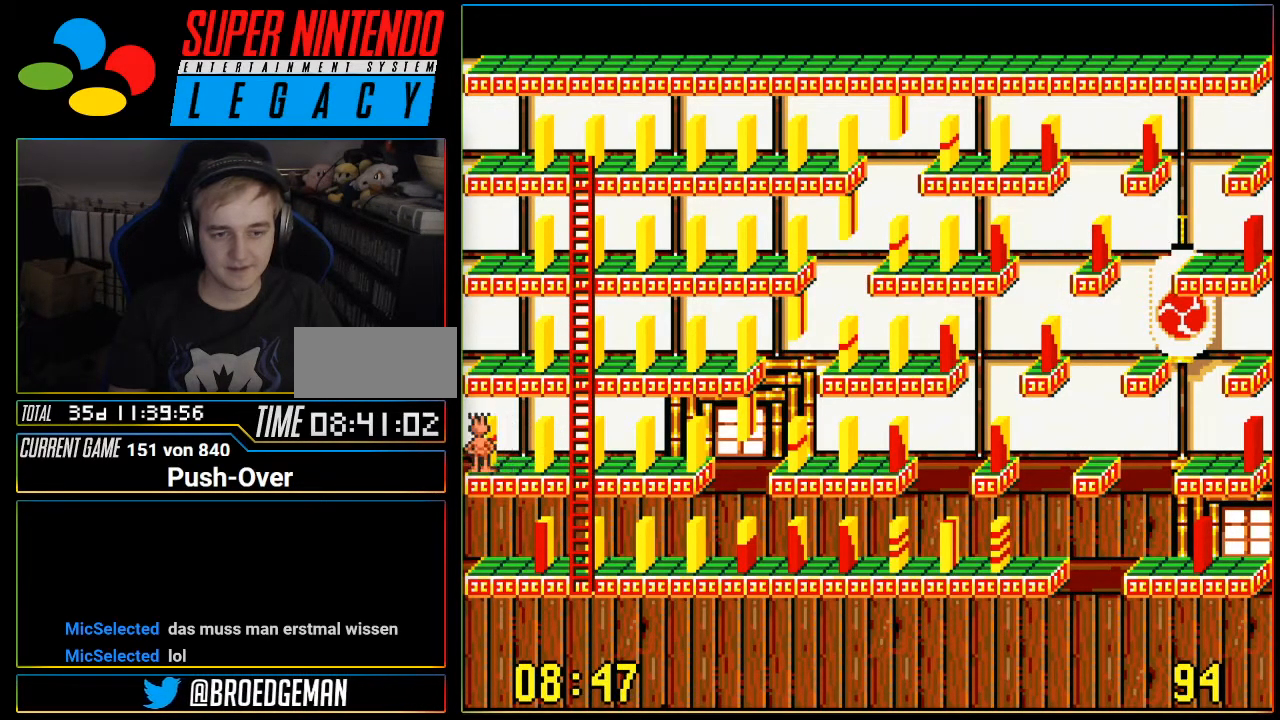
{"buttons": [], "events": []}
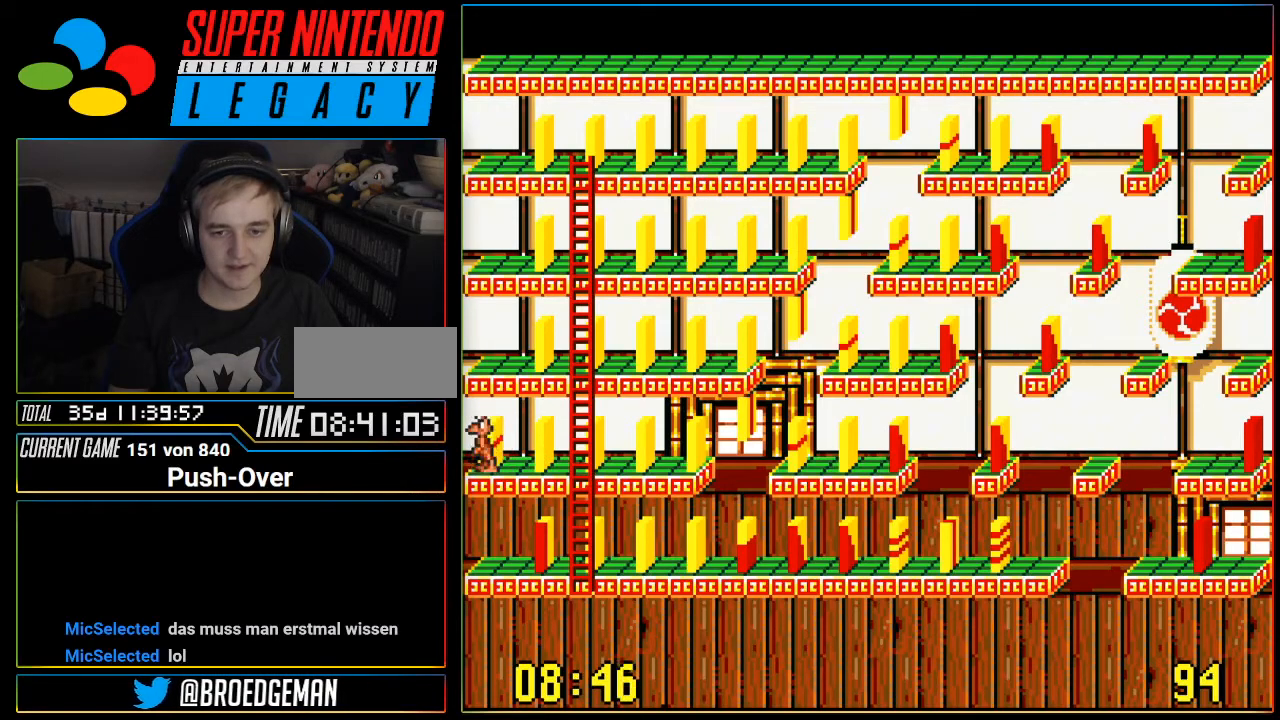
{"buttons": [], "events": []}
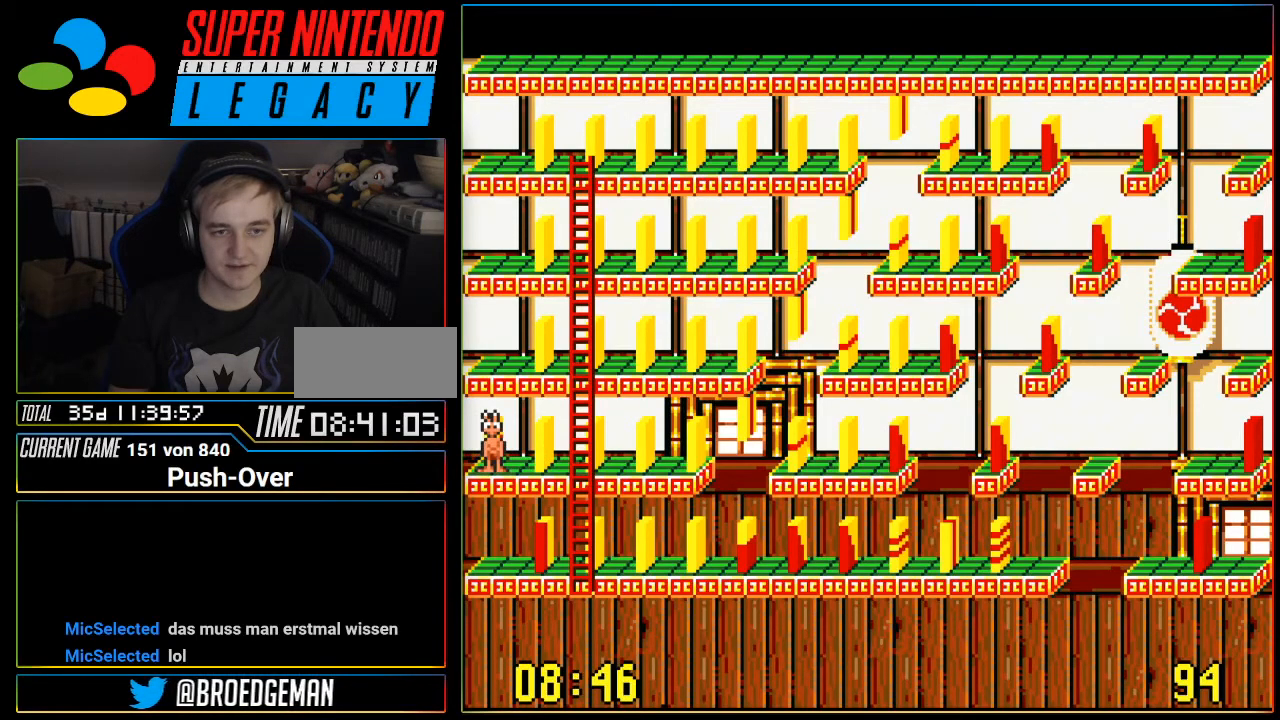
{"buttons": [], "events": []}
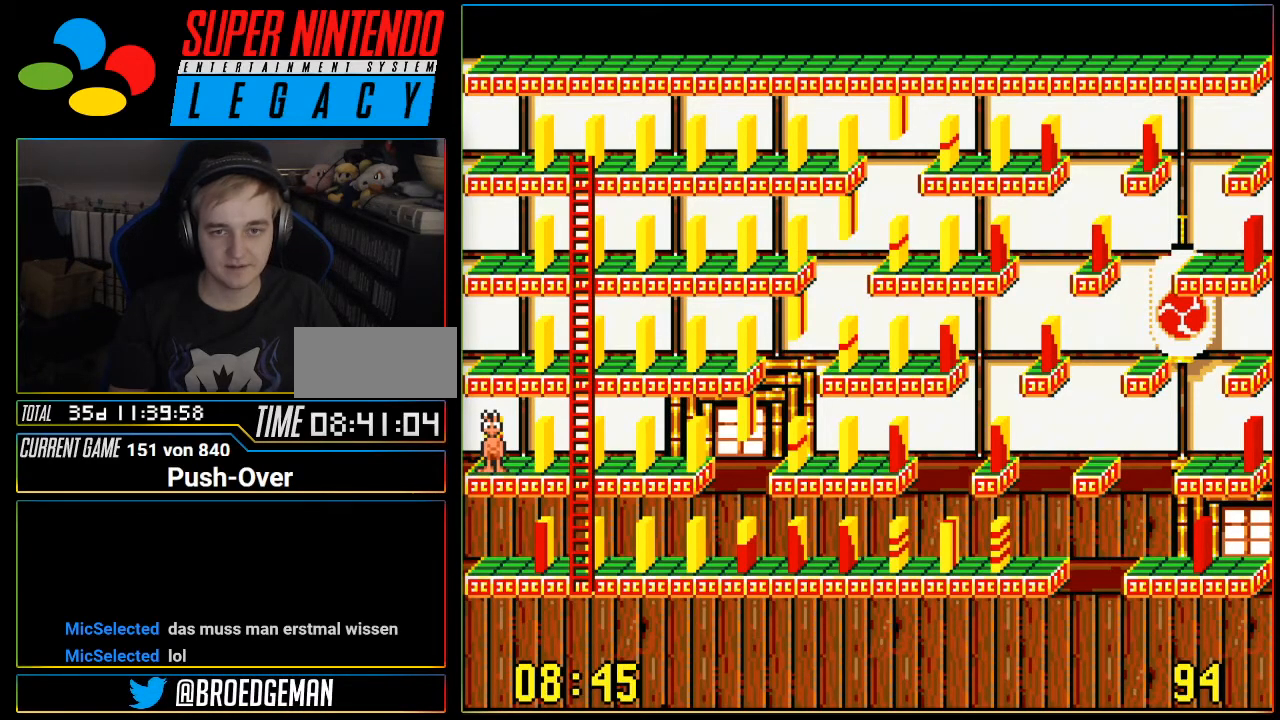
{"buttons": [], "events": []}
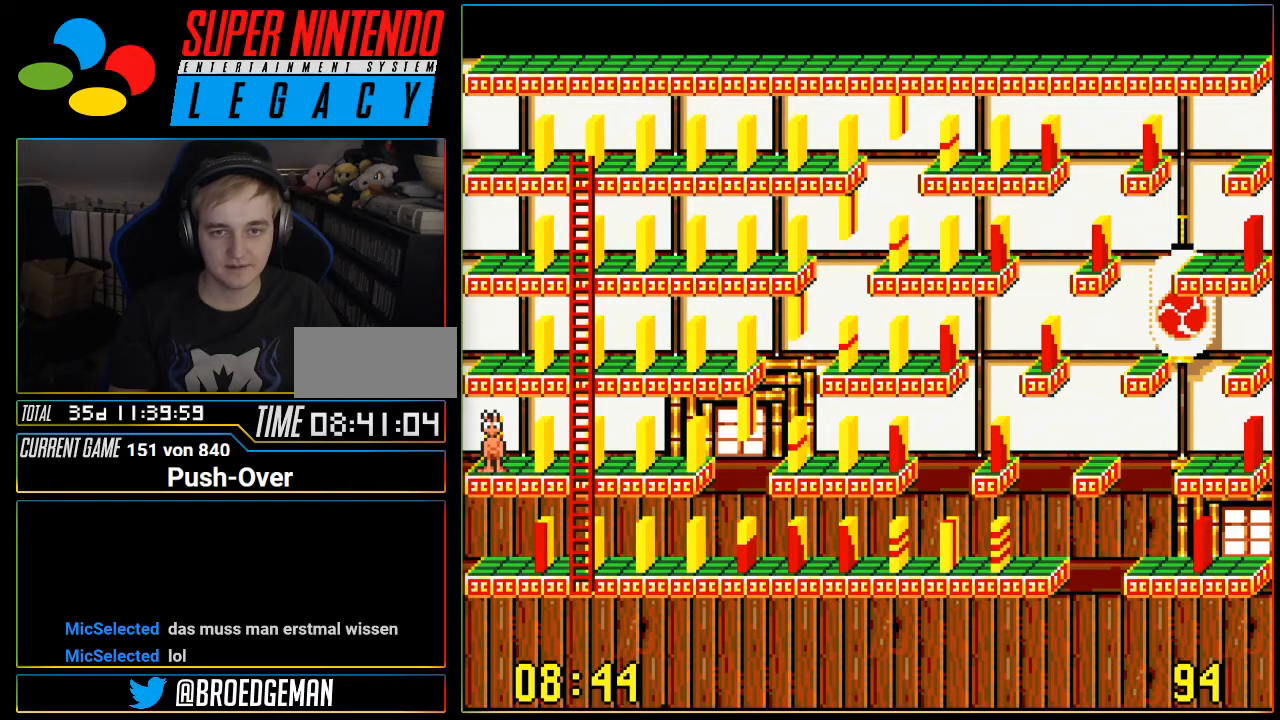
{"buttons": [], "events": []}
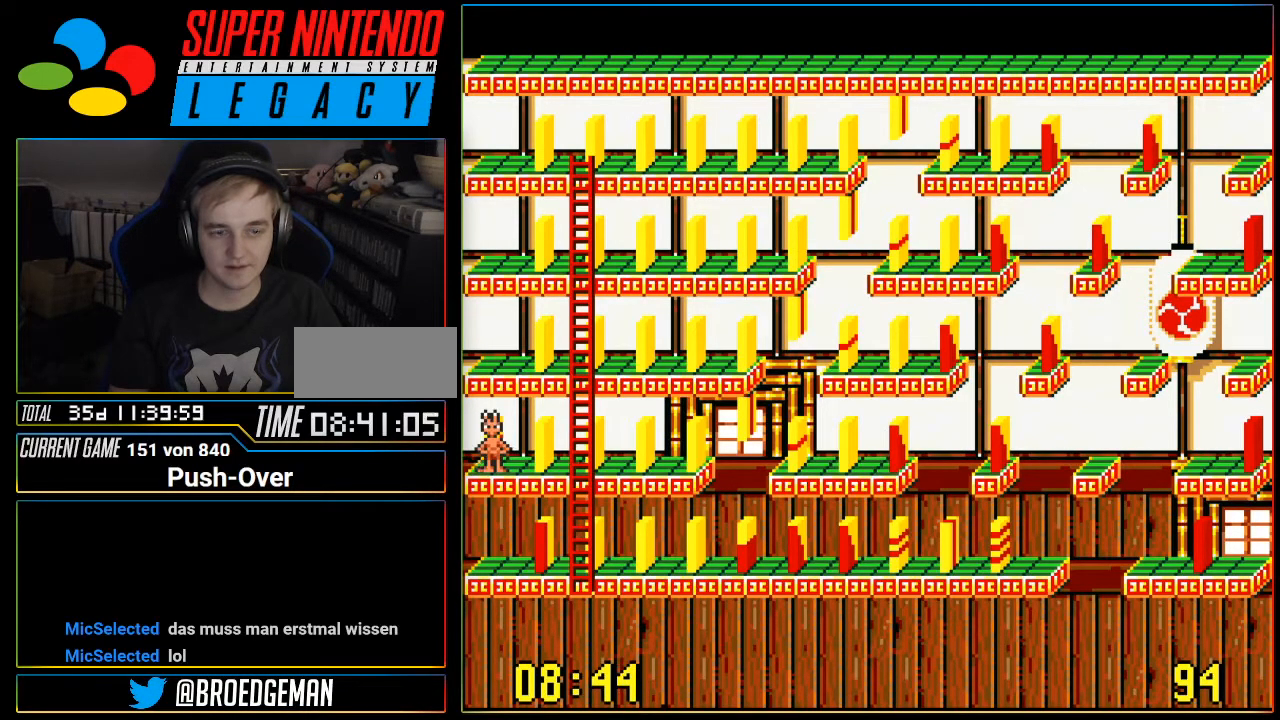
{"buttons": ["DPAD_RIGHT"], "events": [[33, "DPAD_RIGHT", "down"]]}
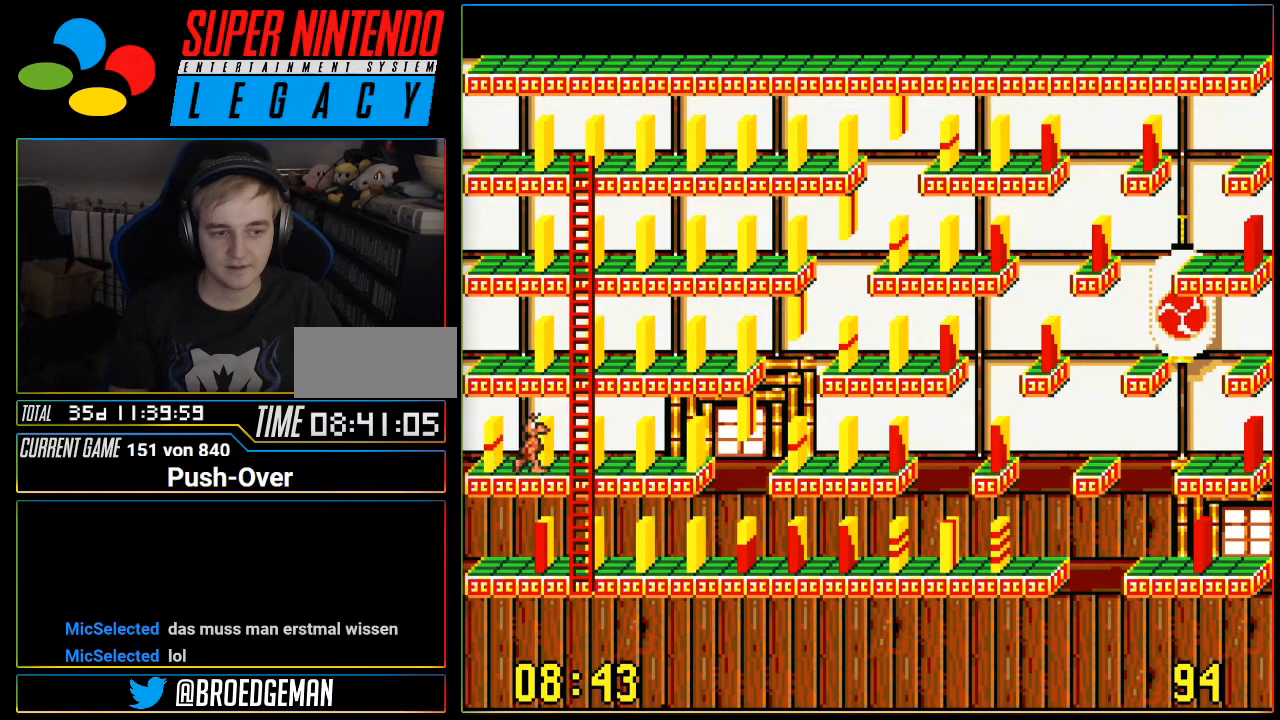
{"buttons": [], "events": [[50, "DPAD_RIGHT", "up"]]}
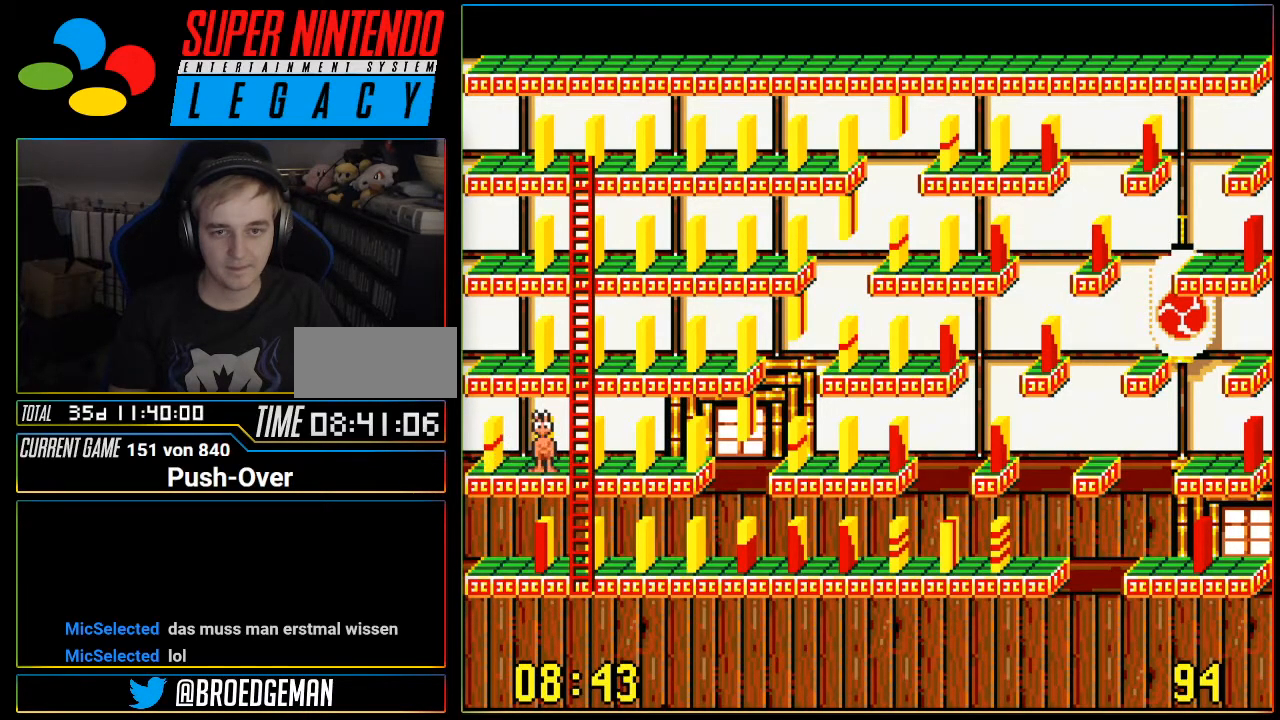
{"buttons": ["DPAD_LEFT"], "events": [[267, "DPAD_LEFT", "down"]]}
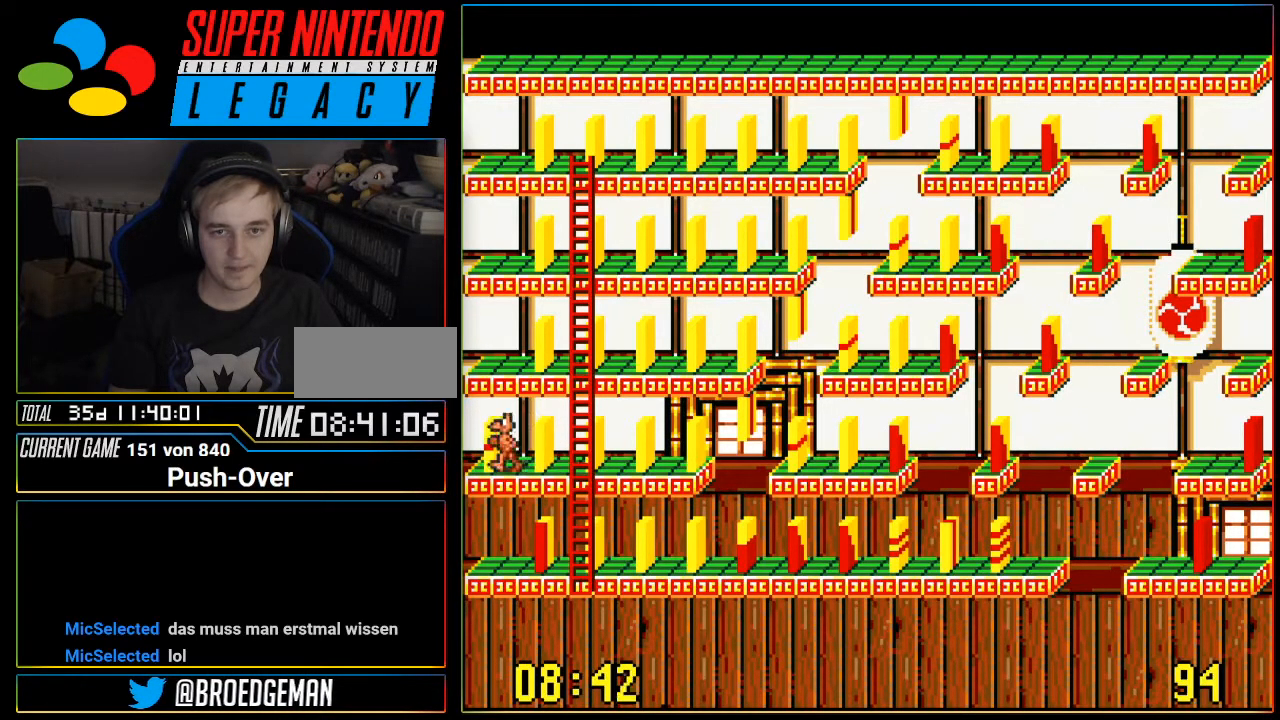
{"buttons": [], "events": [[150, "DPAD_LEFT", "up"]]}